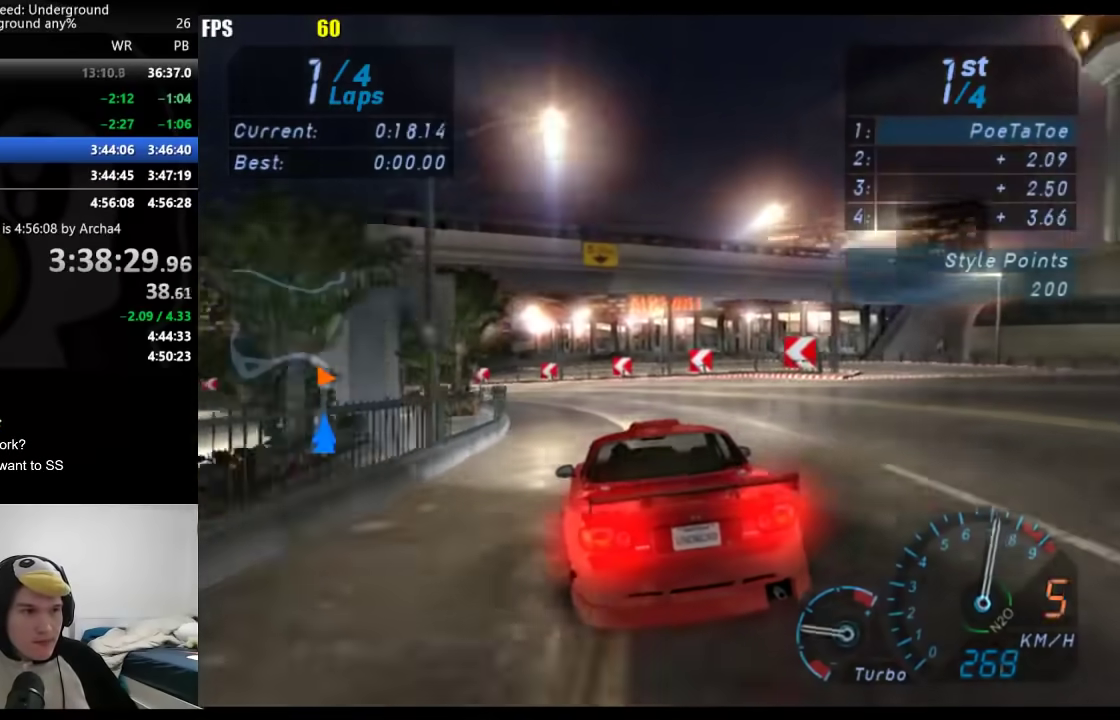
Gameplay with a controller (Xbox layout); each line is a JSON object with the inputs held at the frame after it. "events" lists button and stick changes between this image and that frame as [ms after this image, input, new state], when the widget could be followed in between.
{"buttons": [], "left_stick": "down-left", "right_stick": "center", "events": [[83, "X", "up"]]}
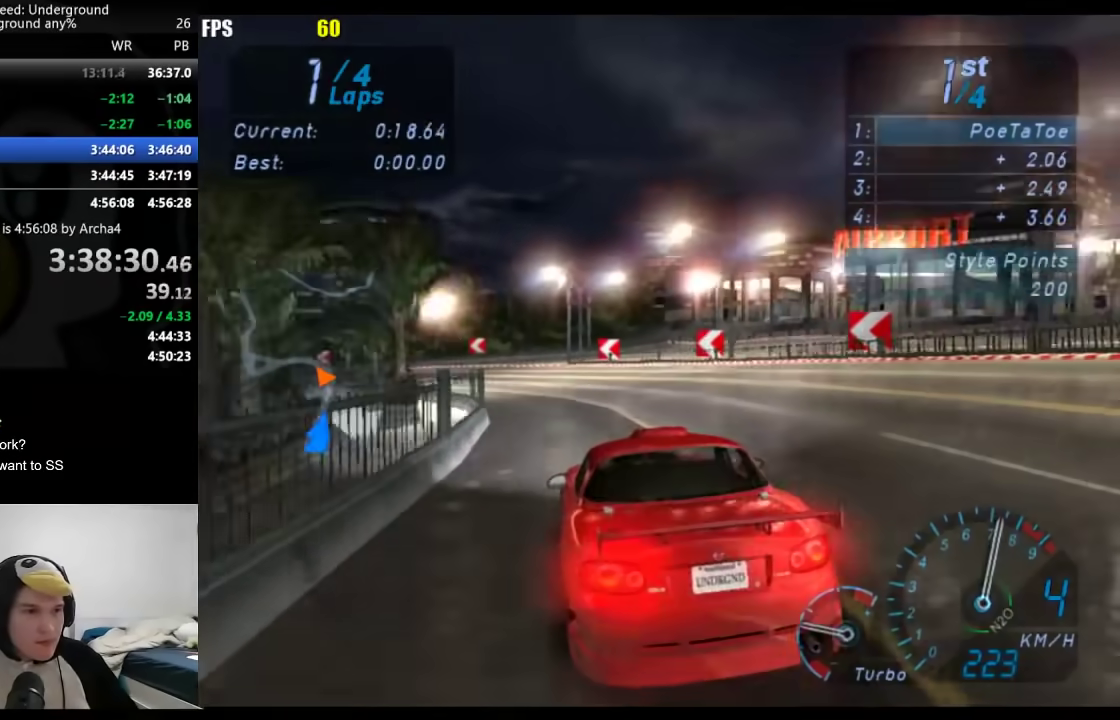
{"buttons": [], "left_stick": "down-left", "right_stick": "center", "events": []}
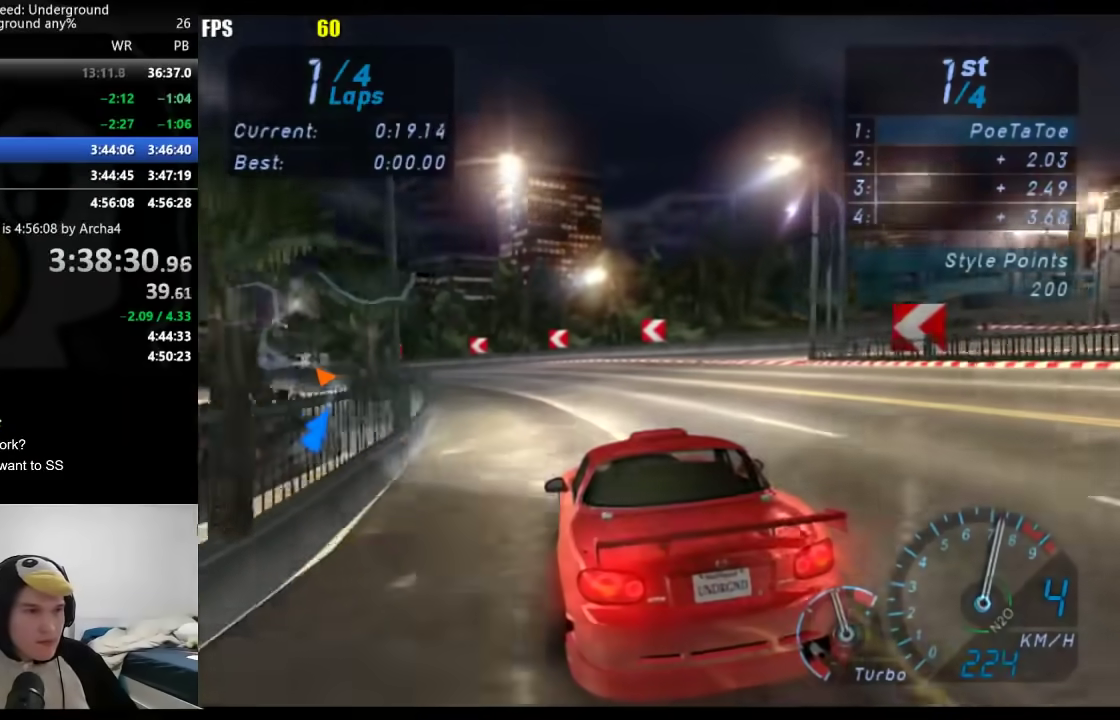
{"buttons": [], "left_stick": "center", "right_stick": "center", "events": [[483, "left_stick", "center"]]}
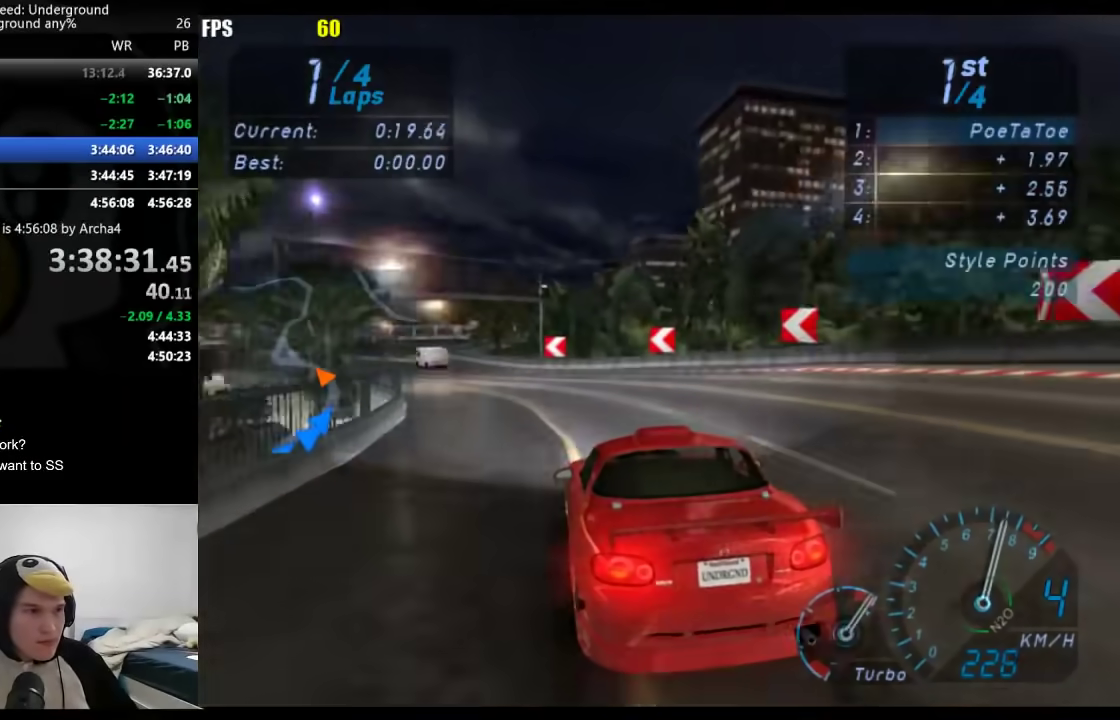
{"buttons": [], "left_stick": "down-left", "right_stick": "center", "events": [[67, "left_stick", "down-left"]]}
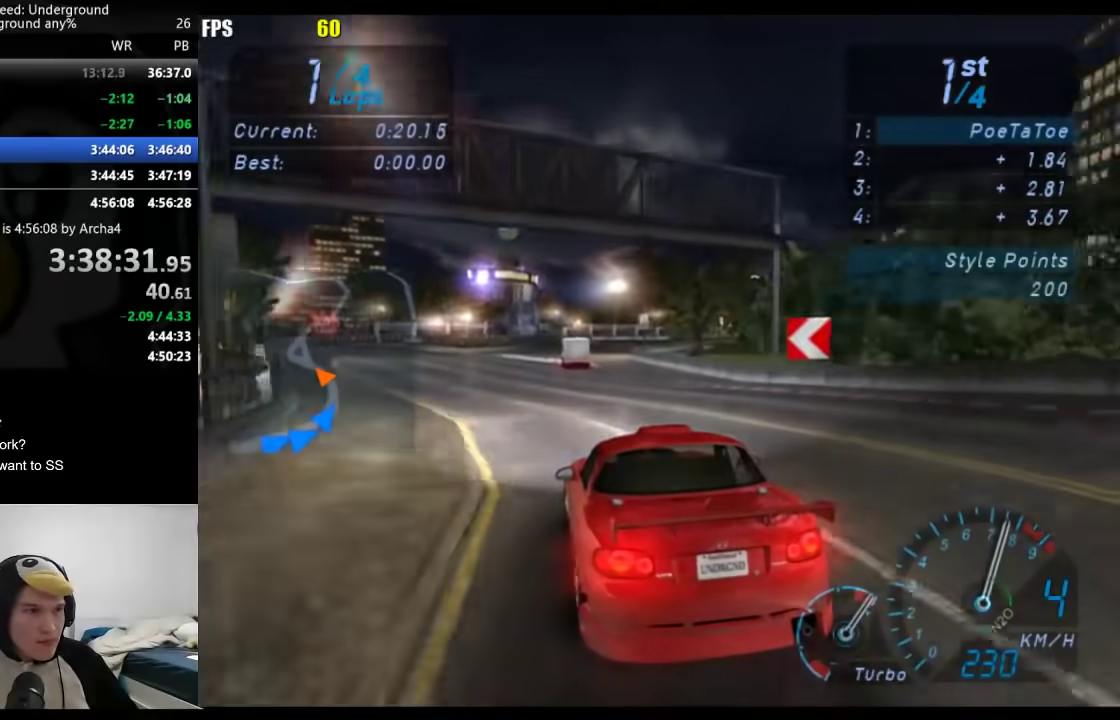
{"buttons": [], "left_stick": "right", "right_stick": "center", "events": [[133, "left_stick", "center"], [400, "left_stick", "right"]]}
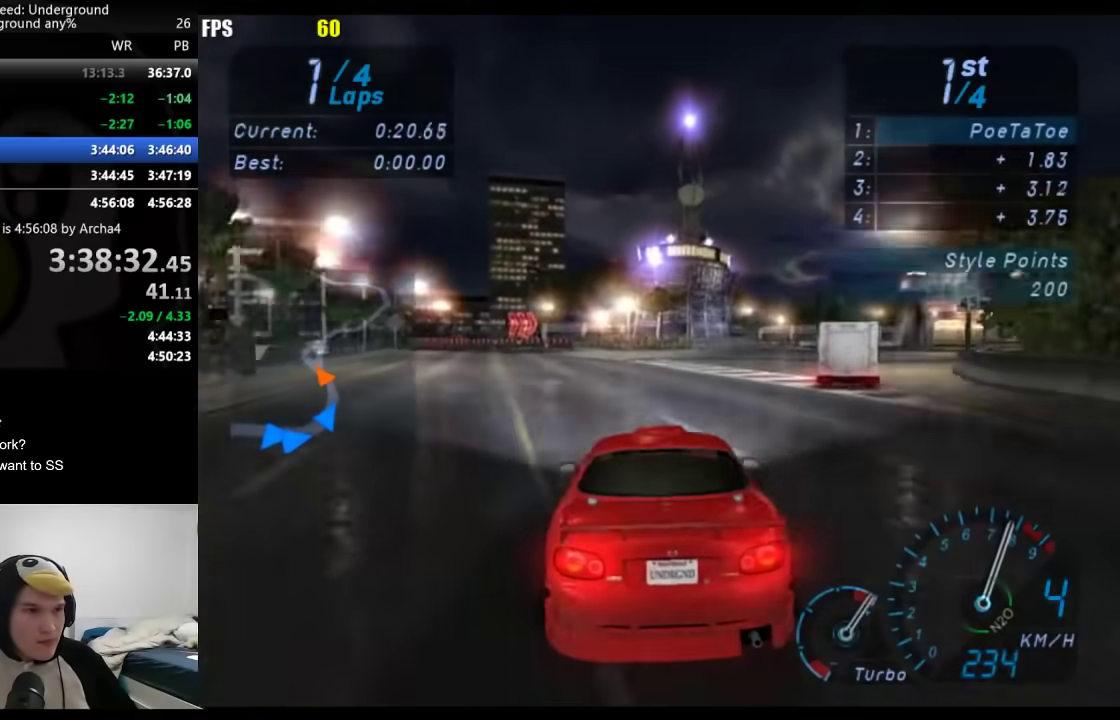
{"buttons": [], "left_stick": "right", "right_stick": "center", "events": [[200, "left_stick", "center"], [317, "left_stick", "right"]]}
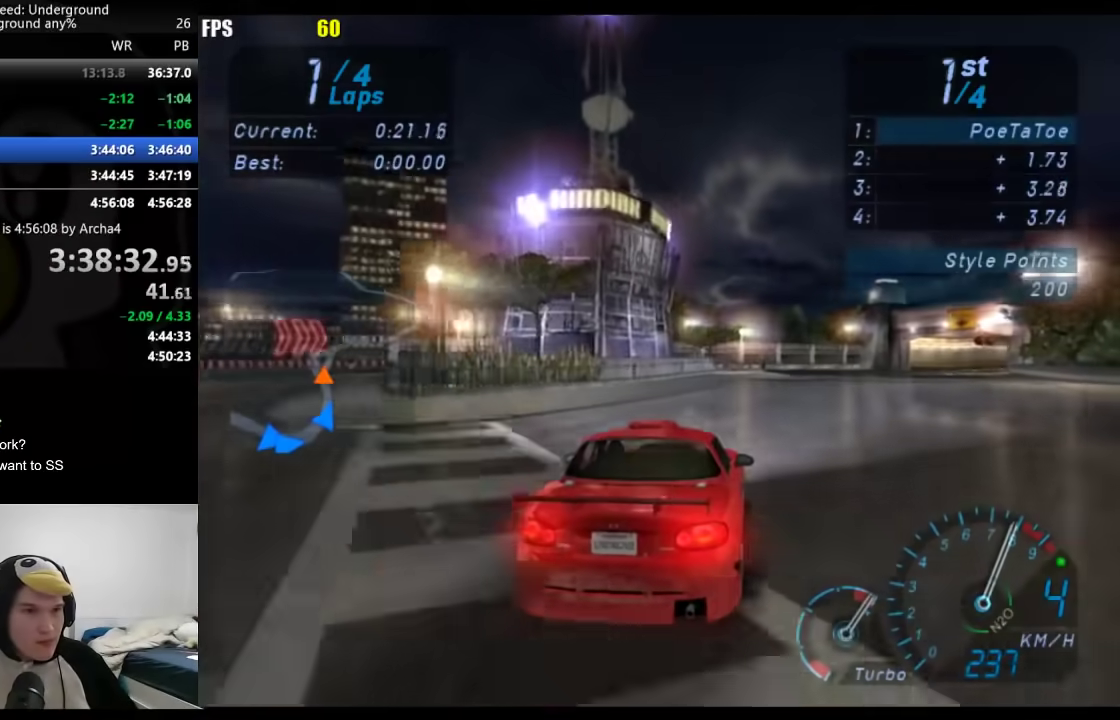
{"buttons": [], "left_stick": "right", "right_stick": "center", "events": [[50, "left_stick", "center"], [100, "left_stick", "right"], [333, "left_stick", "center"], [433, "left_stick", "right"]]}
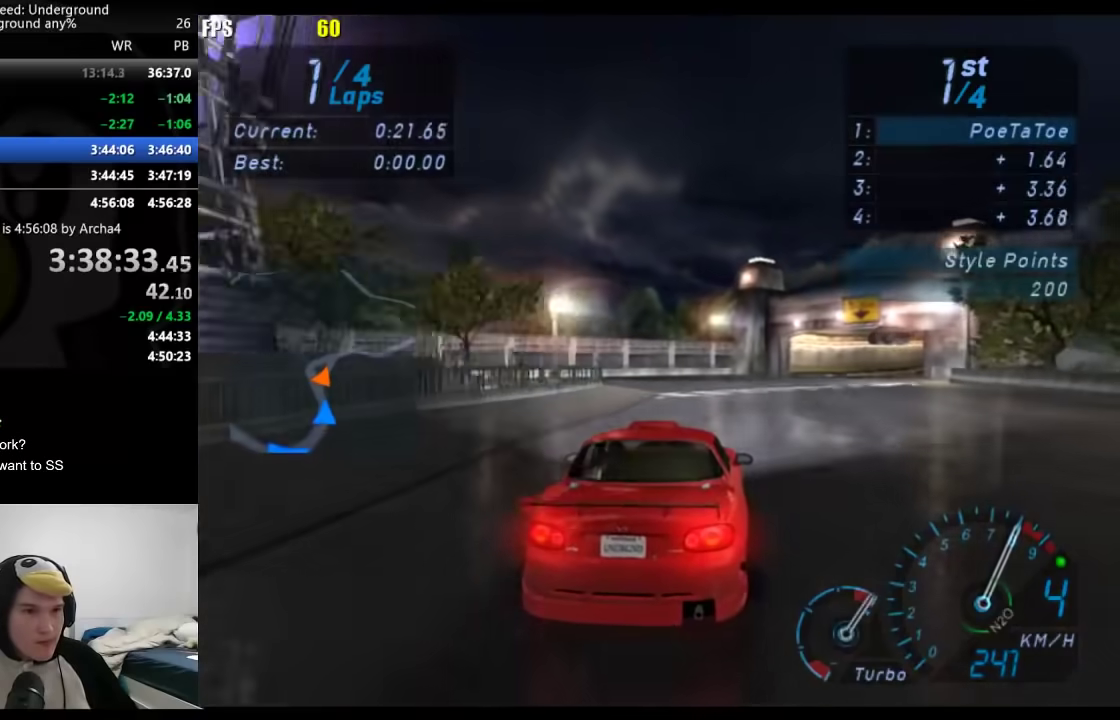
{"buttons": [], "left_stick": "right", "right_stick": "center", "events": []}
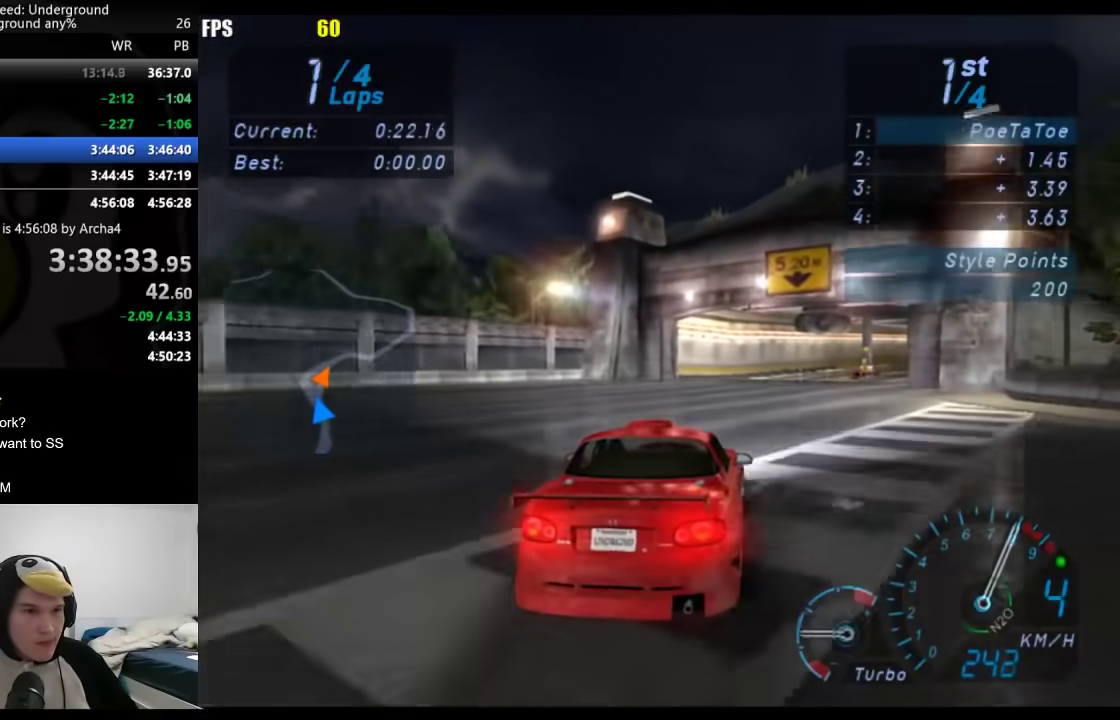
{"buttons": [], "left_stick": "right", "right_stick": "center", "events": []}
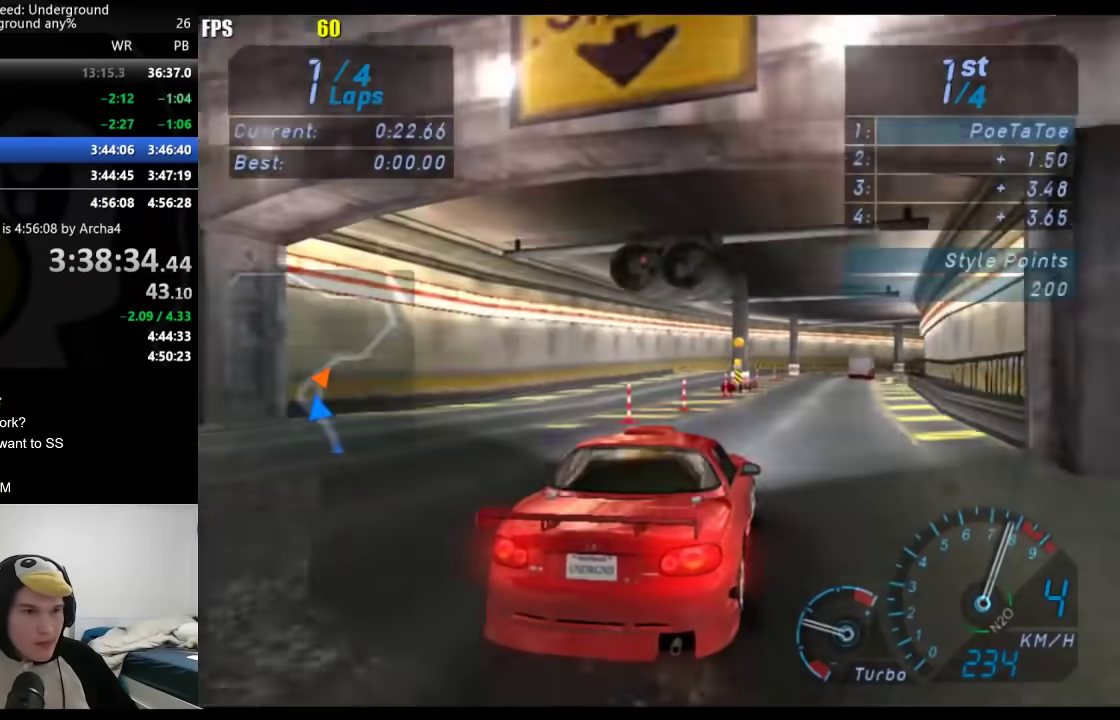
{"buttons": [], "left_stick": "right", "right_stick": "center", "events": [[300, "left_stick", "up-right"], [467, "left_stick", "right"]]}
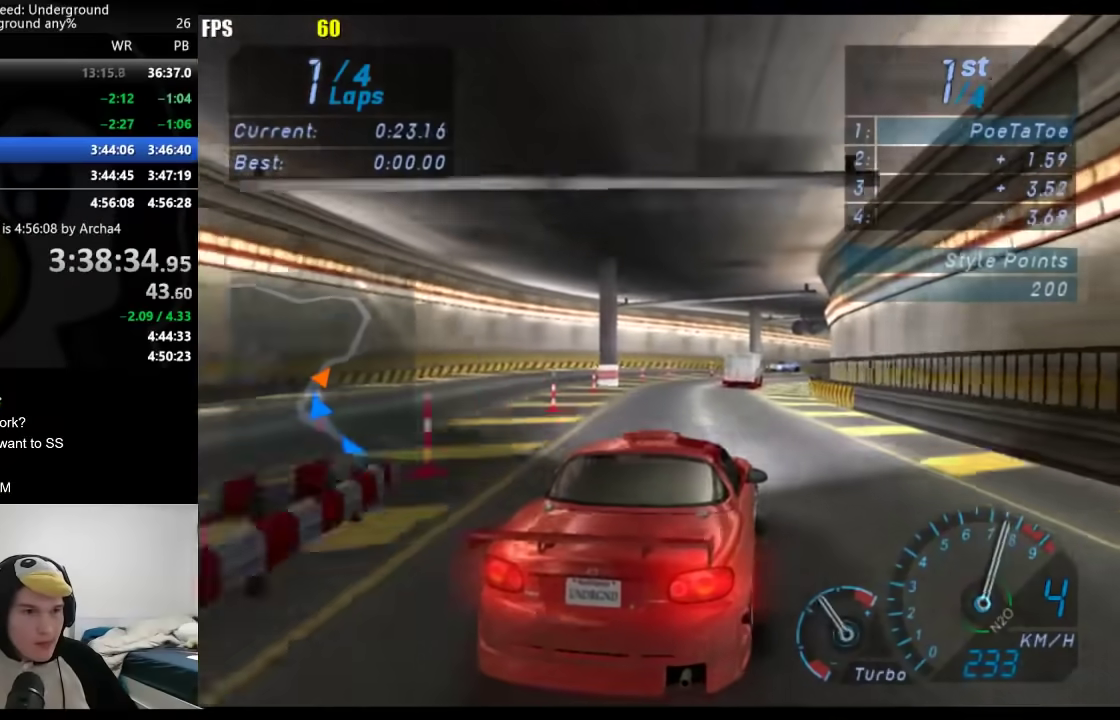
{"buttons": [], "left_stick": "up-right", "right_stick": "center", "events": [[67, "left_stick", "up-right"], [150, "left_stick", "up"], [217, "left_stick", "up-right"], [367, "left_stick", "up"], [450, "left_stick", "up-right"]]}
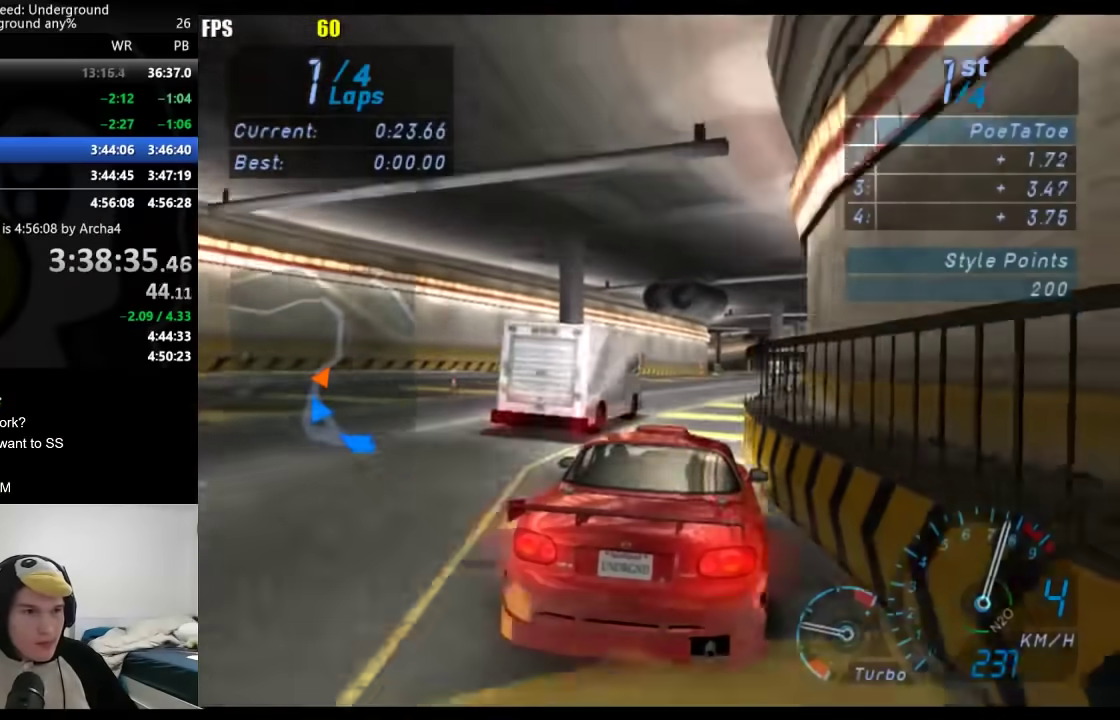
{"buttons": [], "left_stick": "down-left", "right_stick": "center", "events": [[50, "left_stick", "right"], [433, "left_stick", "down-left"]]}
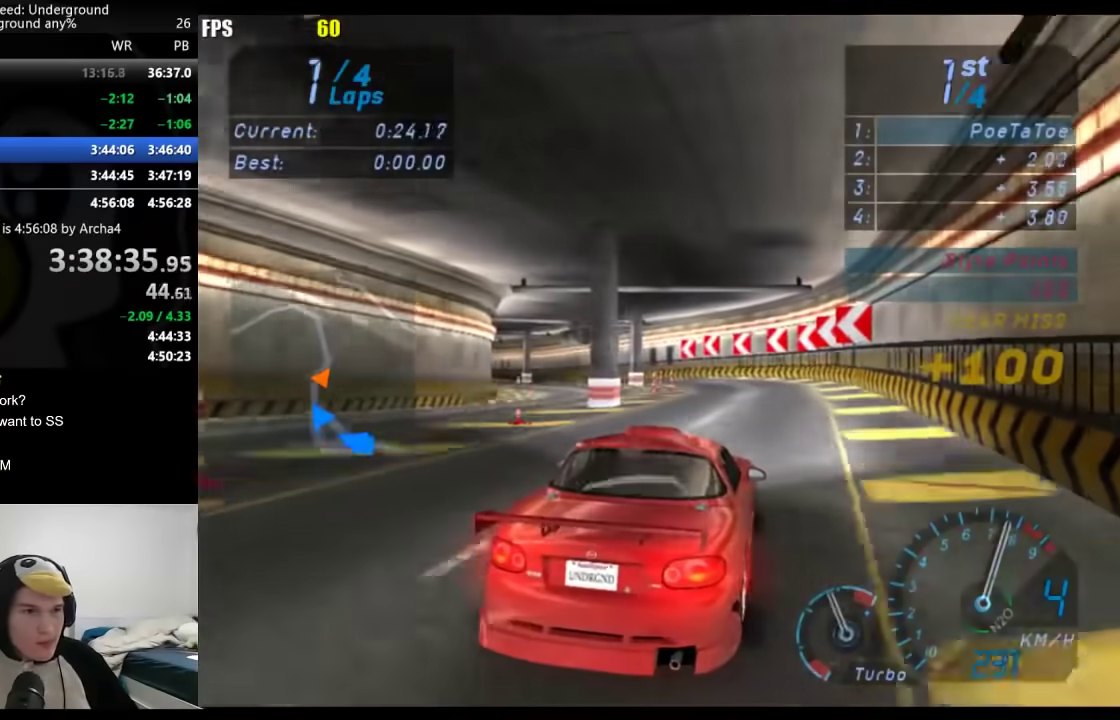
{"buttons": [], "left_stick": "down-left", "right_stick": "center", "events": []}
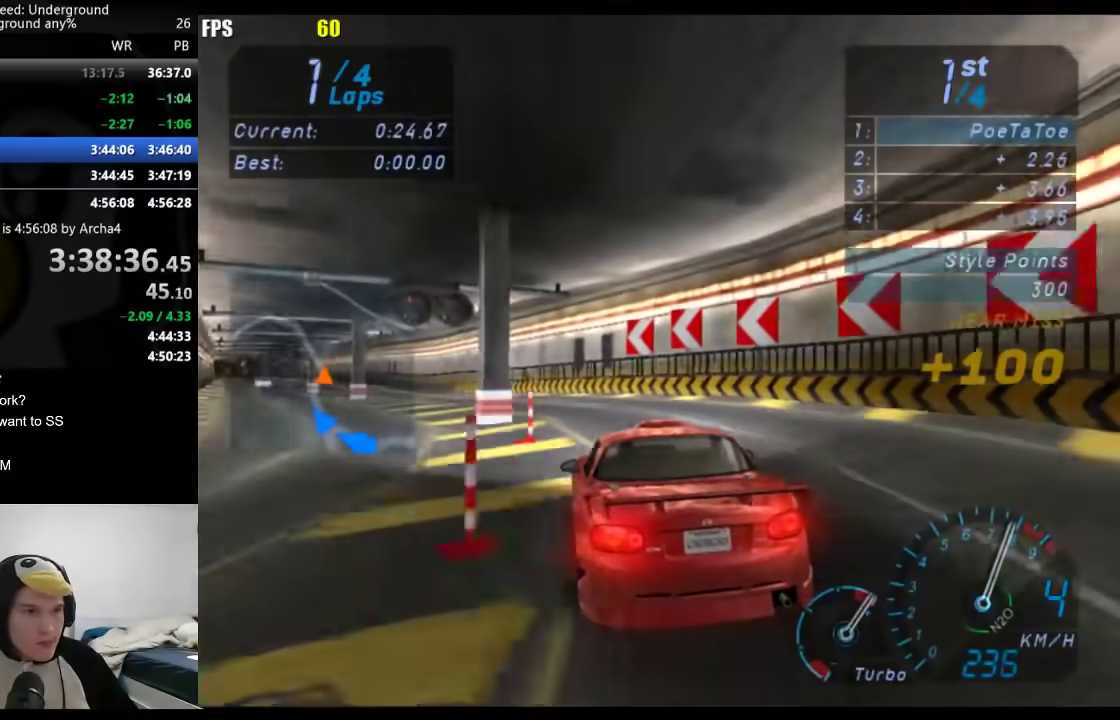
{"buttons": [], "left_stick": "down-left", "right_stick": "center", "events": []}
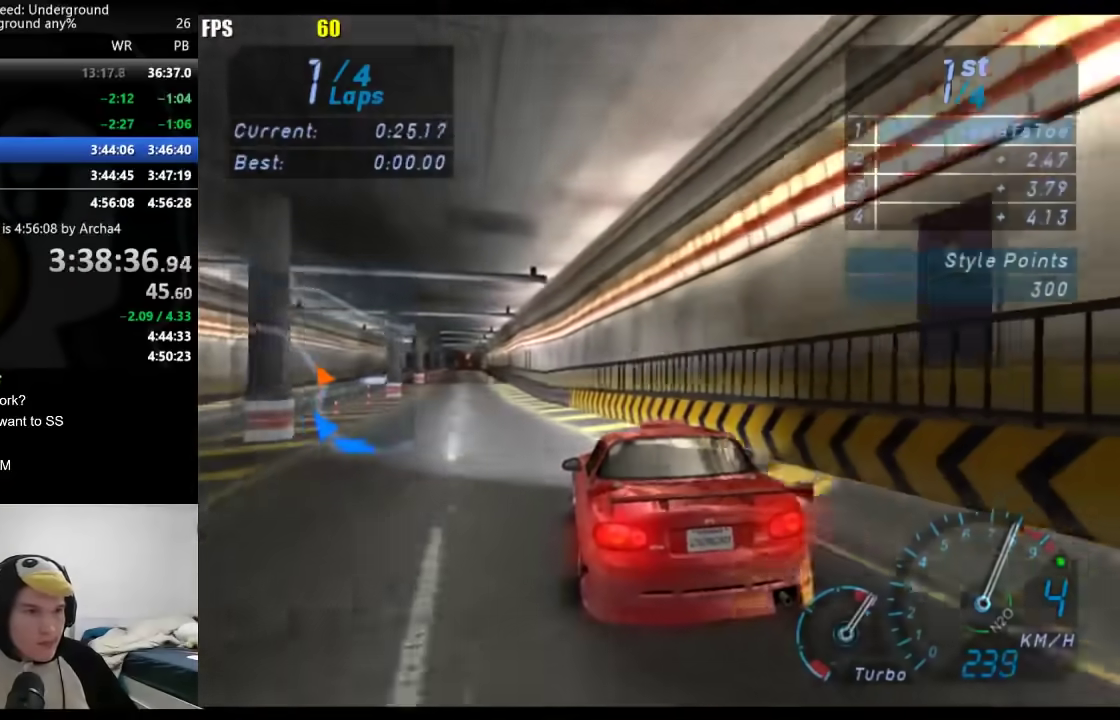
{"buttons": [], "left_stick": "center", "right_stick": "center", "events": [[33, "B", "down"], [167, "B", "up"], [250, "left_stick", "center"]]}
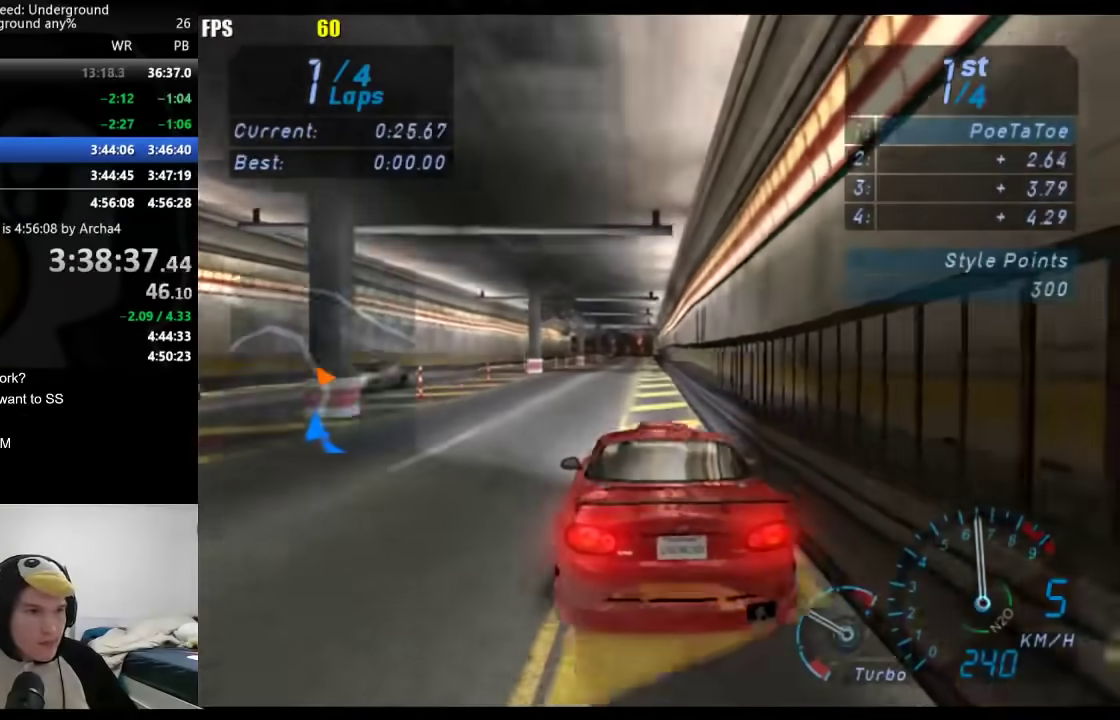
{"buttons": [], "left_stick": "center", "right_stick": "center", "events": []}
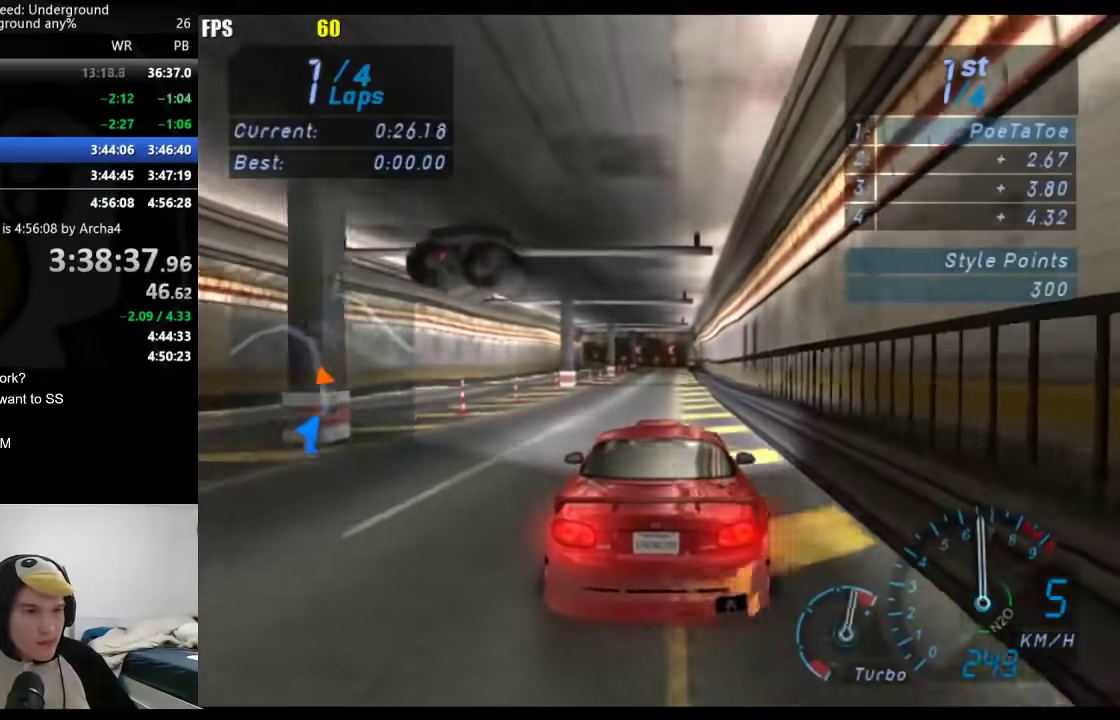
{"buttons": [], "left_stick": "center", "right_stick": "center", "events": []}
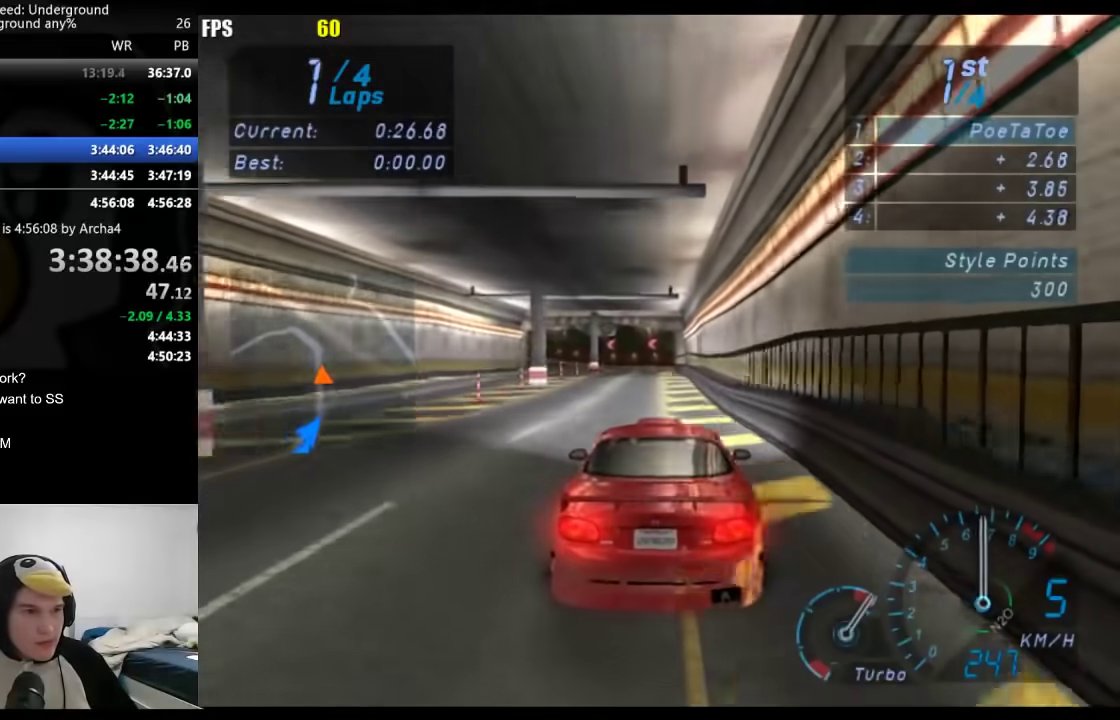
{"buttons": [], "left_stick": "center", "right_stick": "center", "events": []}
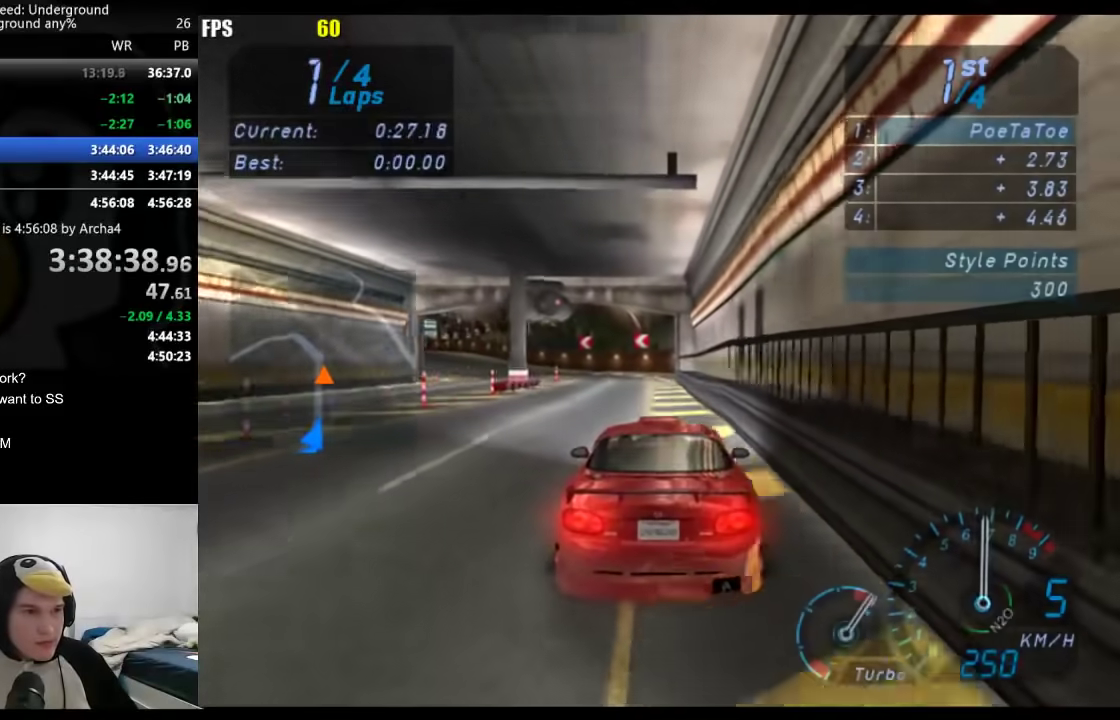
{"buttons": [], "left_stick": "down-left", "right_stick": "center", "events": [[317, "left_stick", "down-left"]]}
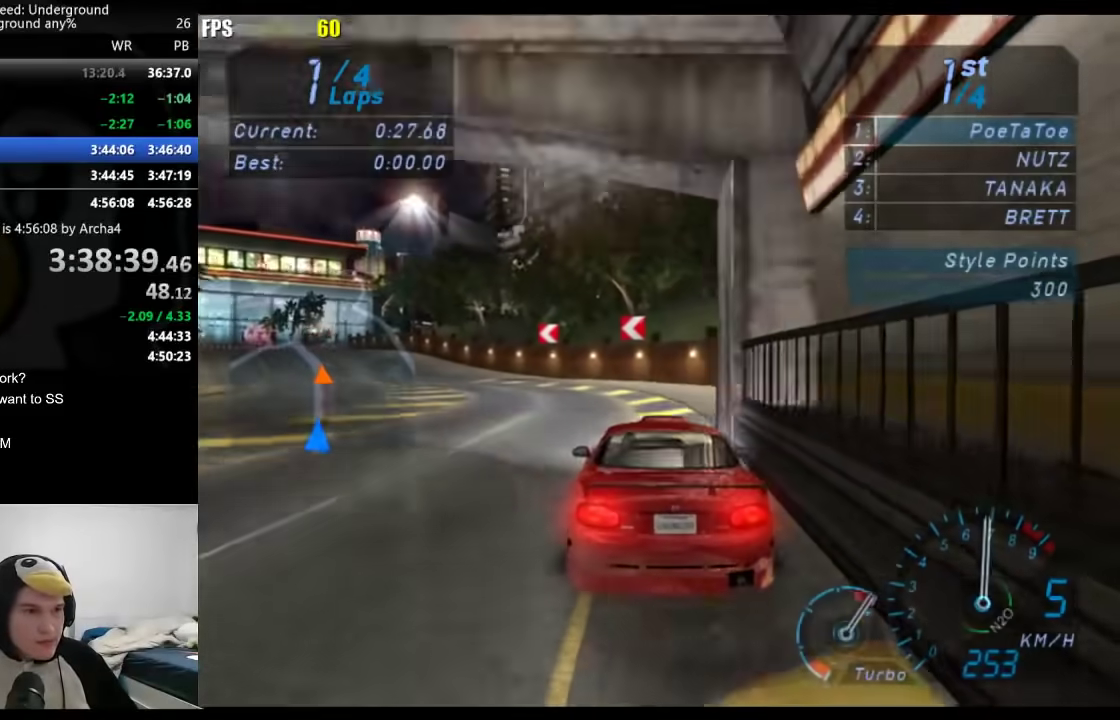
{"buttons": [], "left_stick": "down-left", "right_stick": "center", "events": [[400, "left_stick", "center"], [483, "left_stick", "down-left"]]}
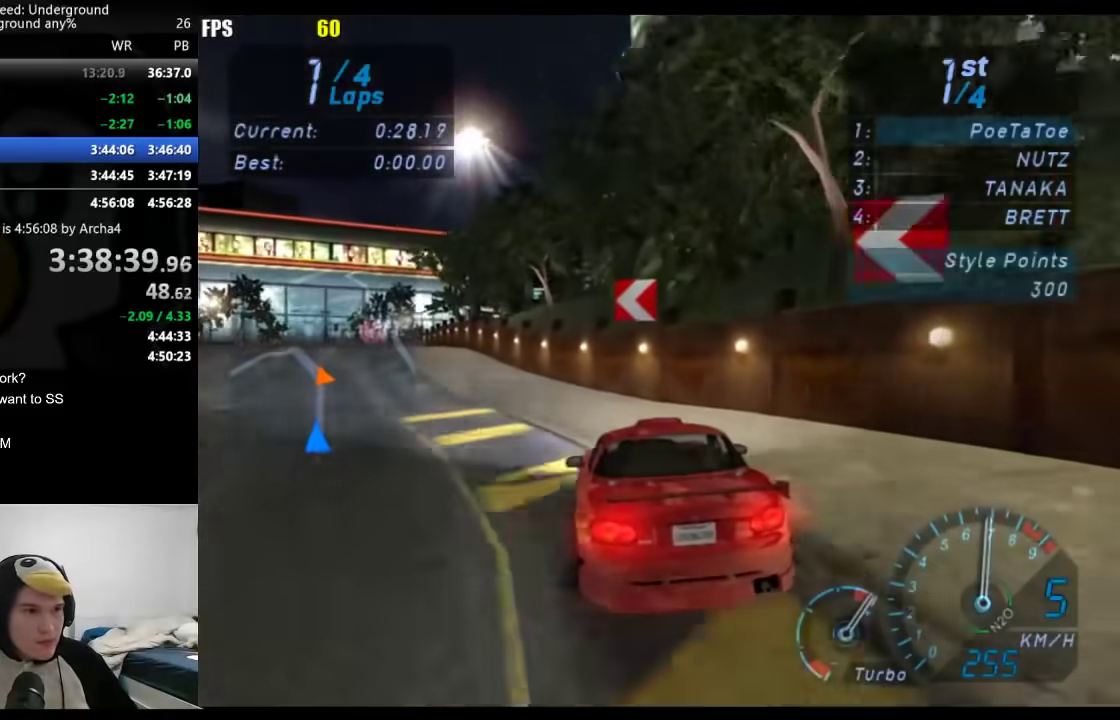
{"buttons": [], "left_stick": "center", "right_stick": "center", "events": [[450, "left_stick", "center"]]}
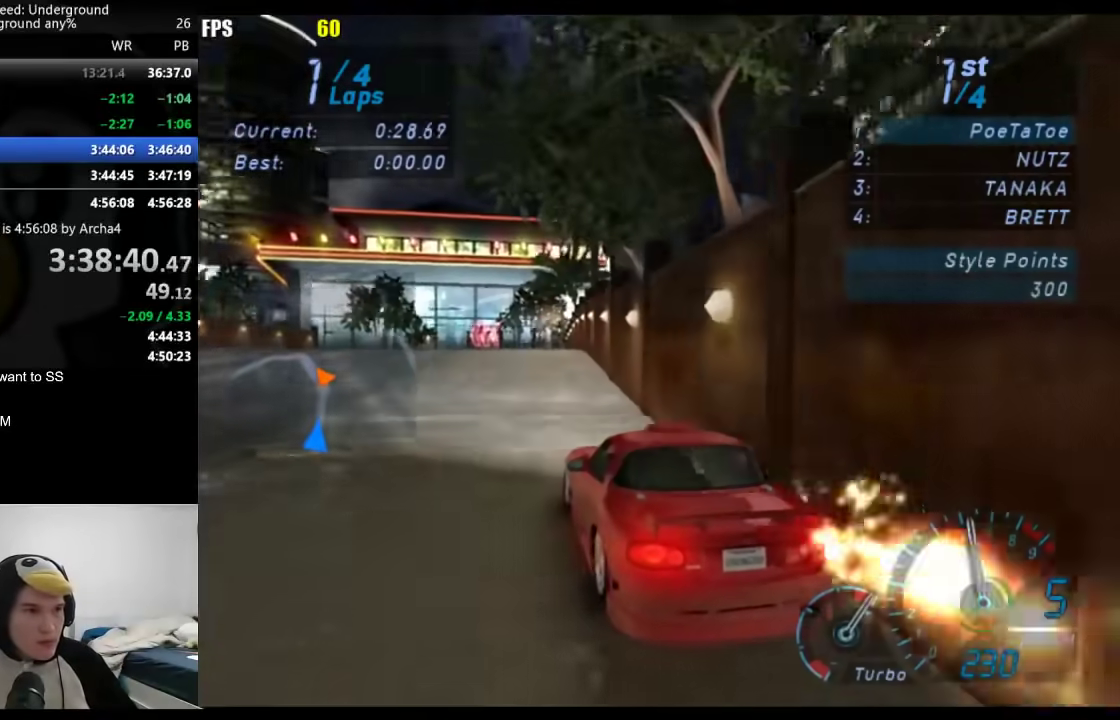
{"buttons": [], "left_stick": "center", "right_stick": "center", "events": []}
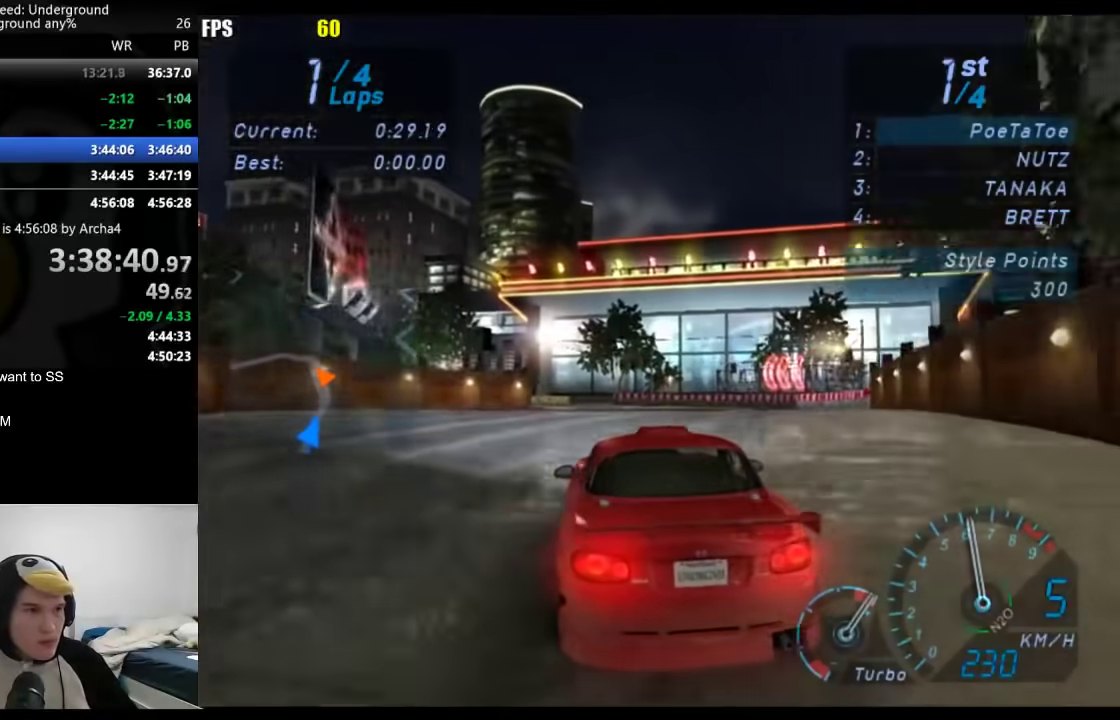
{"buttons": [], "left_stick": "down-left", "right_stick": "center", "events": [[367, "left_stick", "down-left"]]}
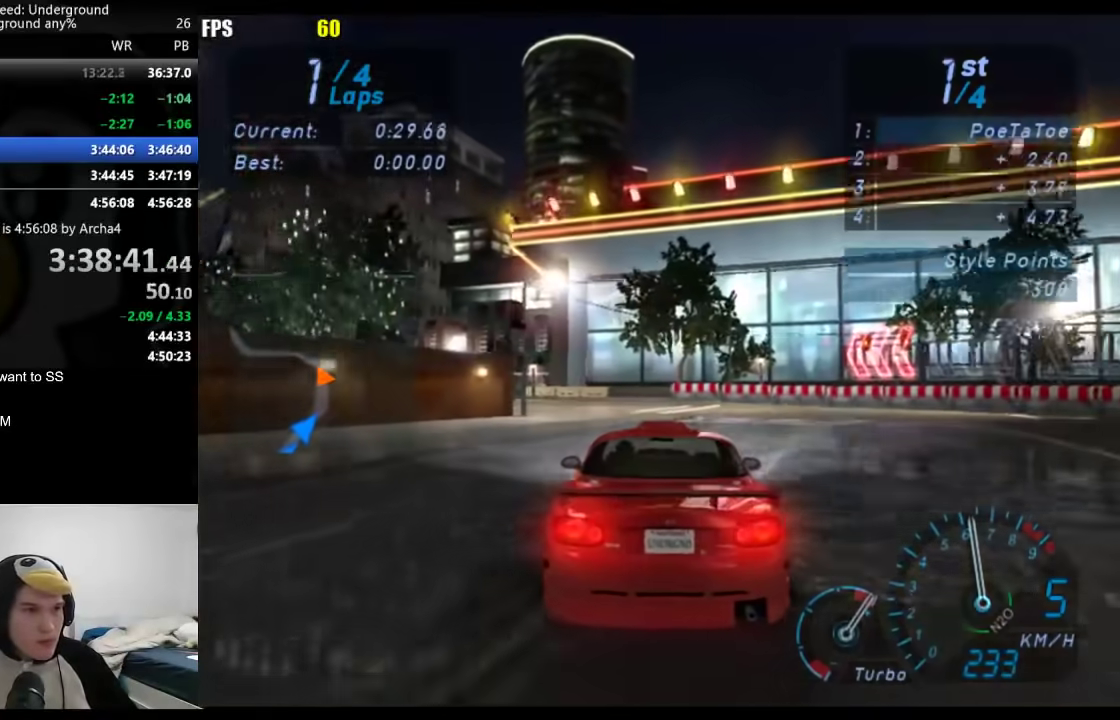
{"buttons": [], "left_stick": "down-left", "right_stick": "center", "events": []}
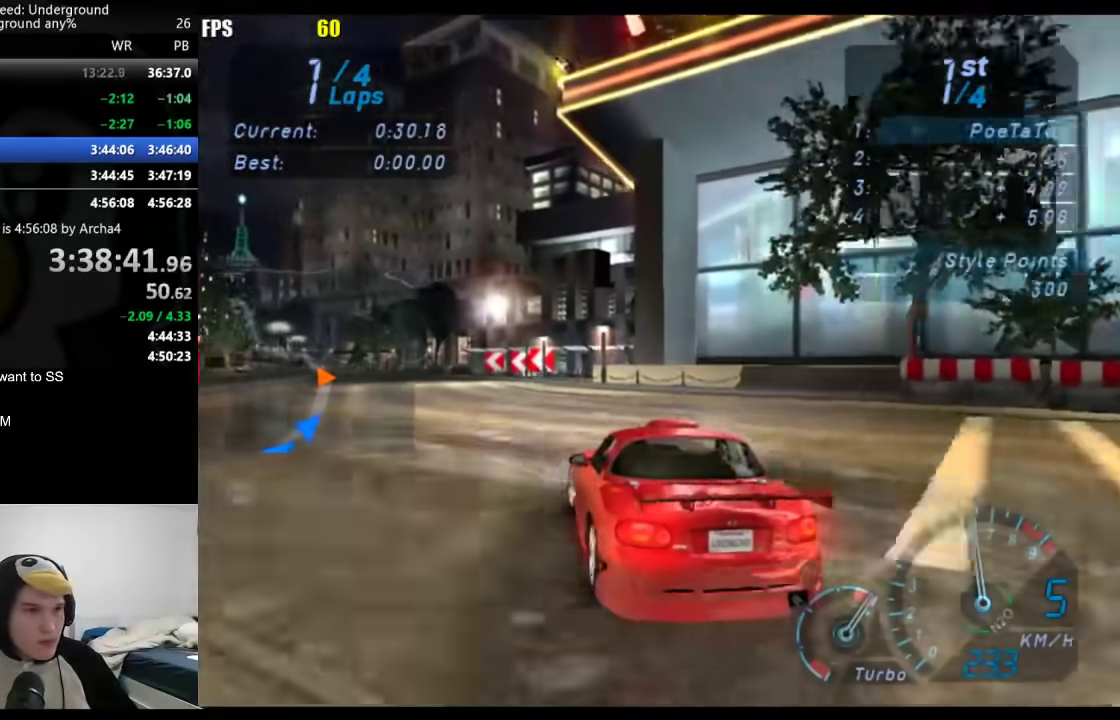
{"buttons": [], "left_stick": "down-left", "right_stick": "center", "events": [[383, "left_stick", "center"], [500, "left_stick", "down-left"]]}
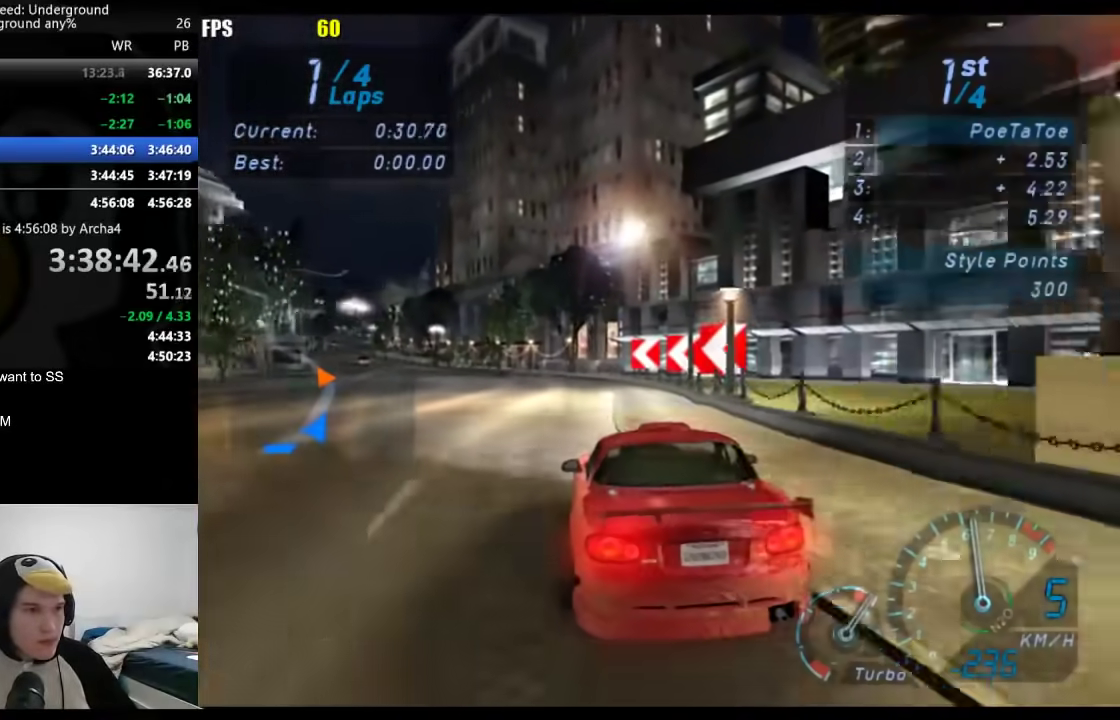
{"buttons": [], "left_stick": "down-left", "right_stick": "center", "events": [[283, "left_stick", "center"], [333, "left_stick", "down-left"]]}
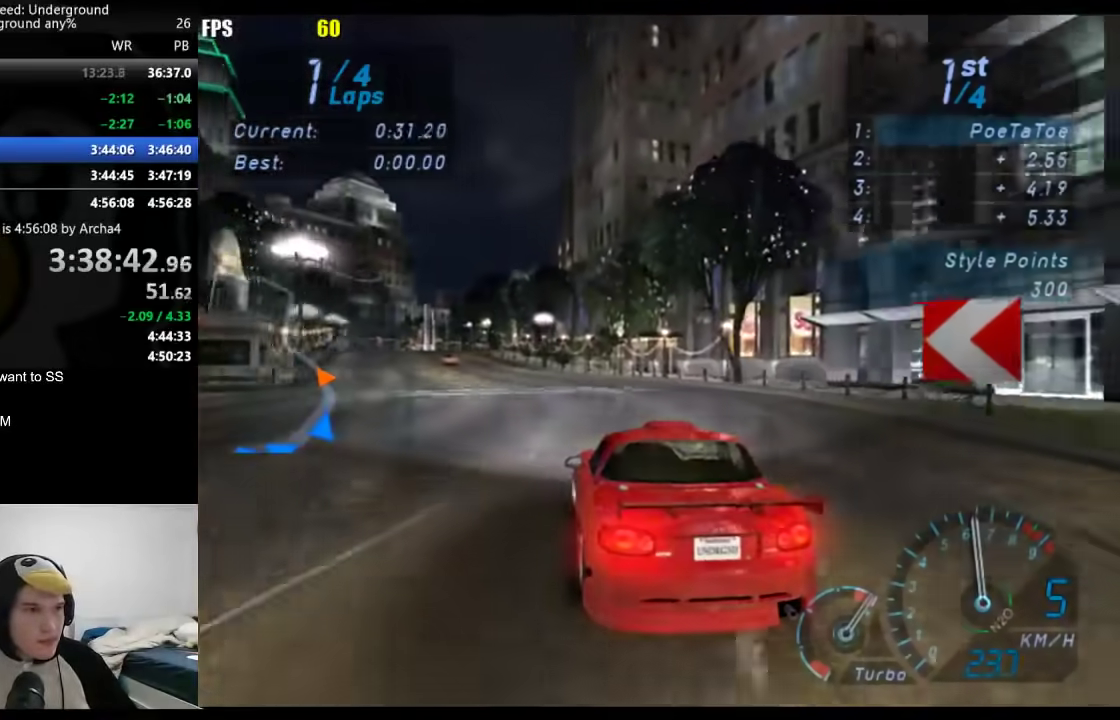
{"buttons": [], "left_stick": "down-left", "right_stick": "center", "events": [[433, "left_stick", "center"], [483, "left_stick", "down-left"]]}
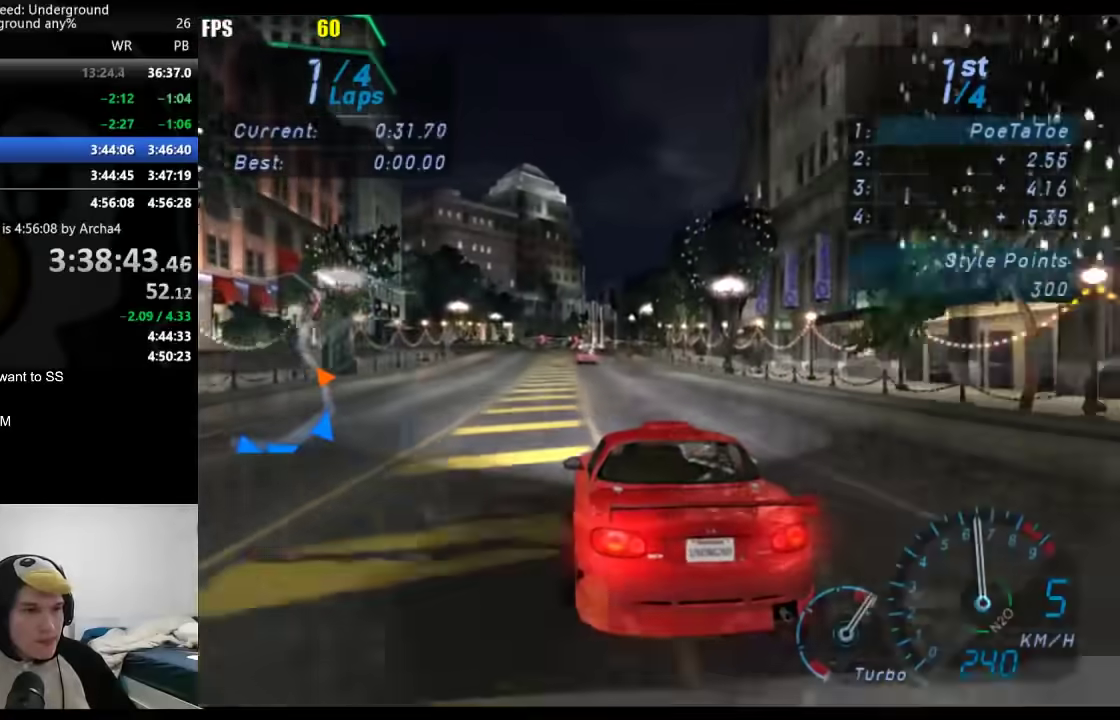
{"buttons": [], "left_stick": "center", "right_stick": "center", "events": [[183, "left_stick", "center"]]}
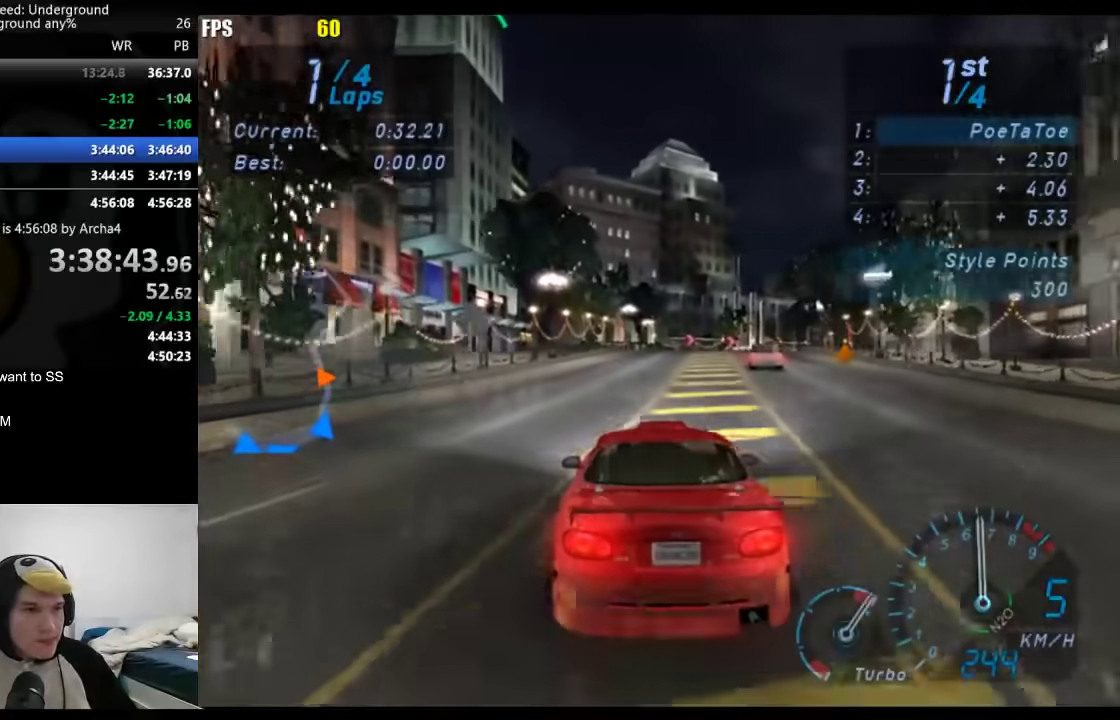
{"buttons": [], "left_stick": "right", "right_stick": "center", "events": [[200, "left_stick", "right"]]}
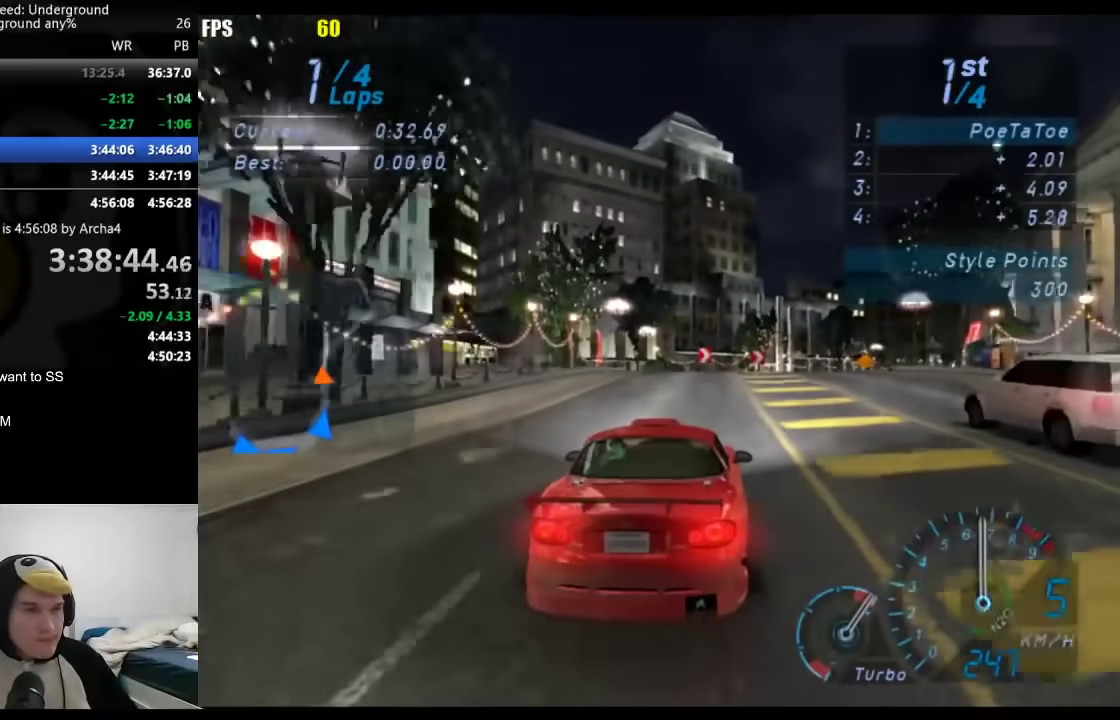
{"buttons": [], "left_stick": "center", "right_stick": "center", "events": [[217, "left_stick", "center"], [333, "left_stick", "right"], [500, "left_stick", "center"]]}
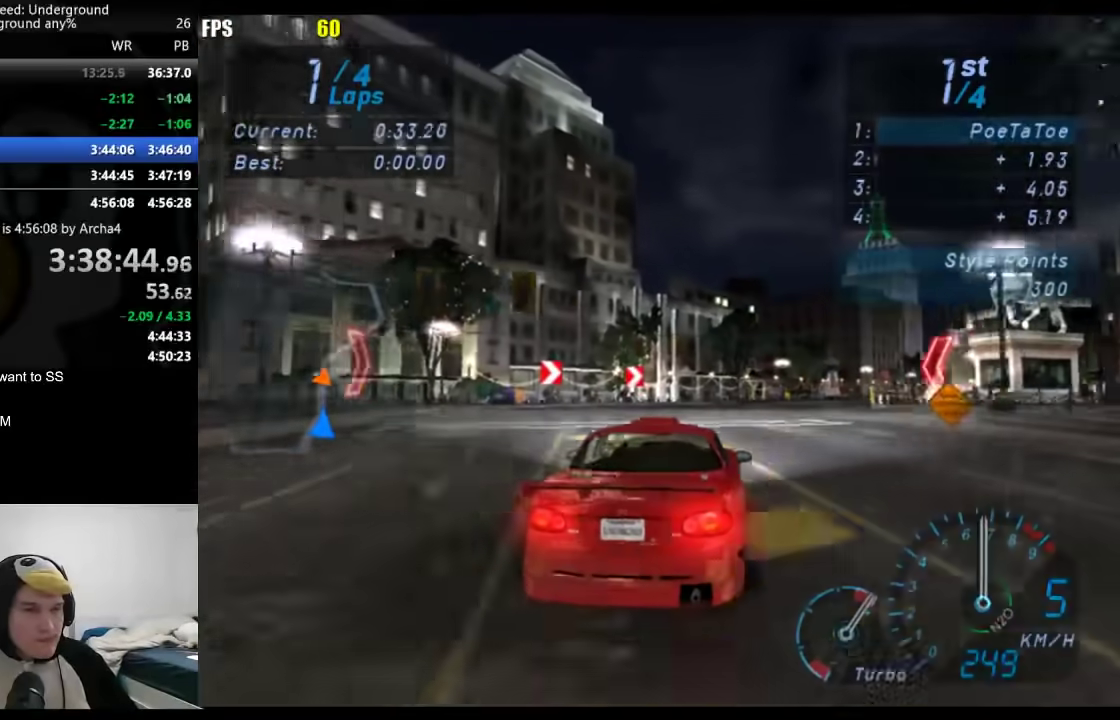
{"buttons": [], "left_stick": "right", "right_stick": "center", "events": [[417, "left_stick", "right"]]}